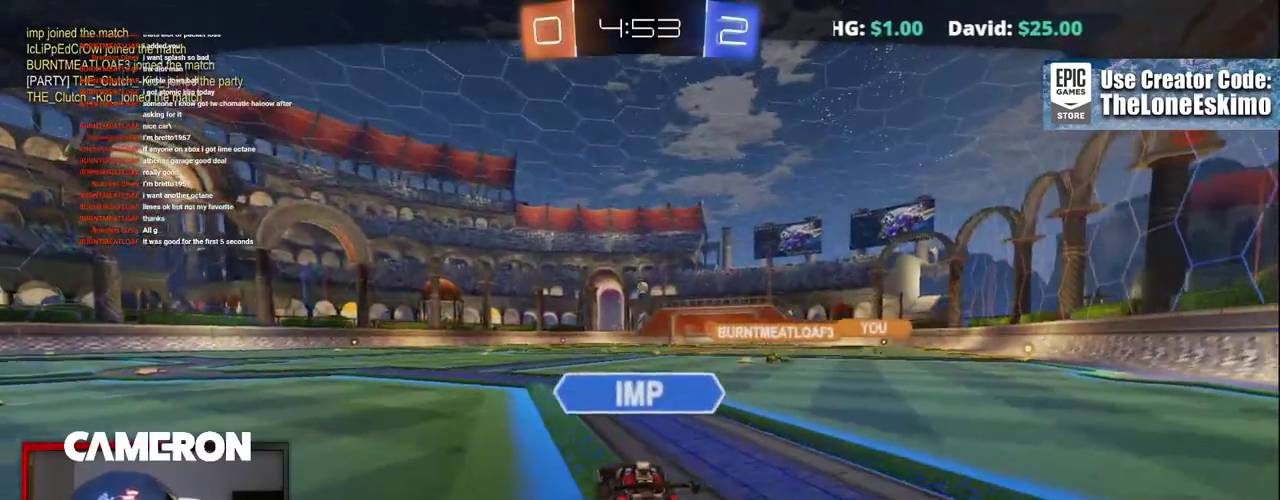
Gameplay with a controller (Xbox layout); each line is a JSON object with the inputs held at the frame after it. "events" lists button and stick changes between this image and that frame as [ms after this image, input, new state], when the widget could be followed in between. This document gives stick clicks only as held states, not as events. Not read: L1 L3 R1.
{"buttons": ["R2"], "left_stick": "center", "right_stick": "center", "events": [[100, "A", "up"], [267, "R2", "up"], [333, "R2", "down"]]}
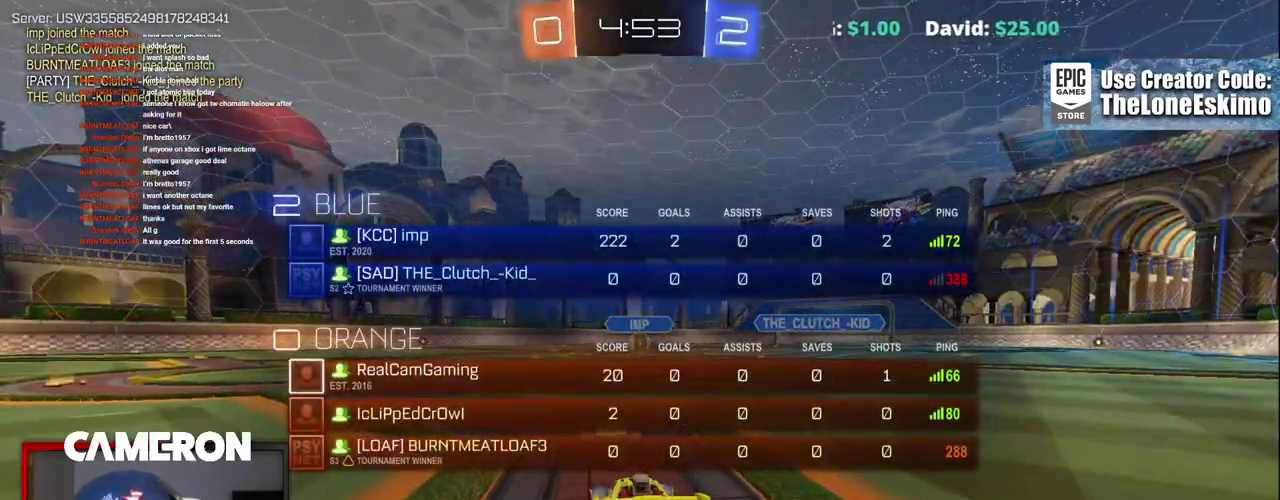
{"buttons": ["R2"], "left_stick": "center", "right_stick": "left", "events": [[83, "R2", "up"], [150, "R2", "down"], [433, "right_stick", "left"]]}
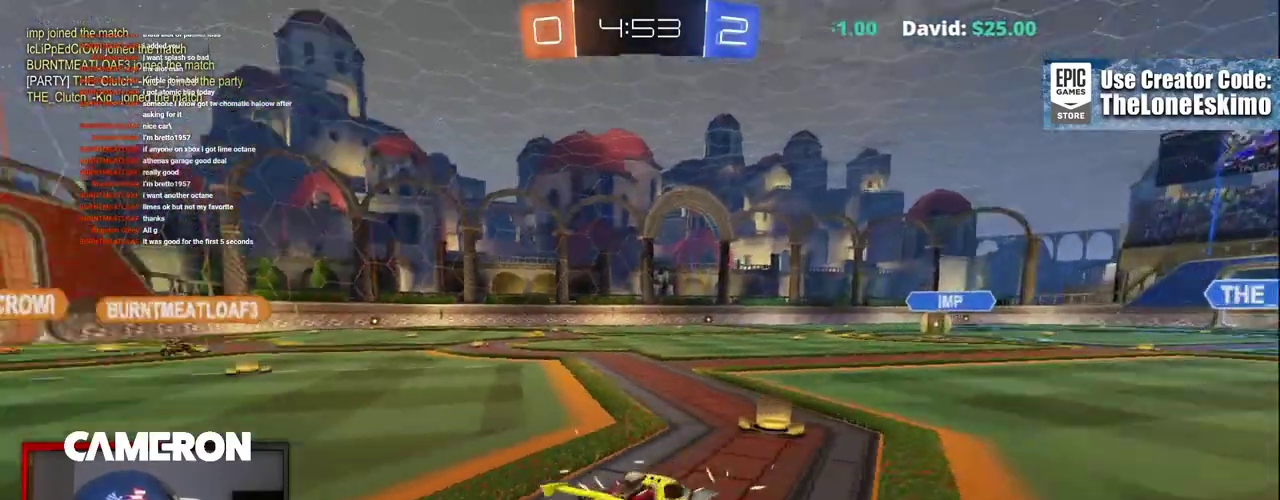
{"buttons": ["R2"], "left_stick": "center", "right_stick": "center", "events": [[367, "right_stick", "center"]]}
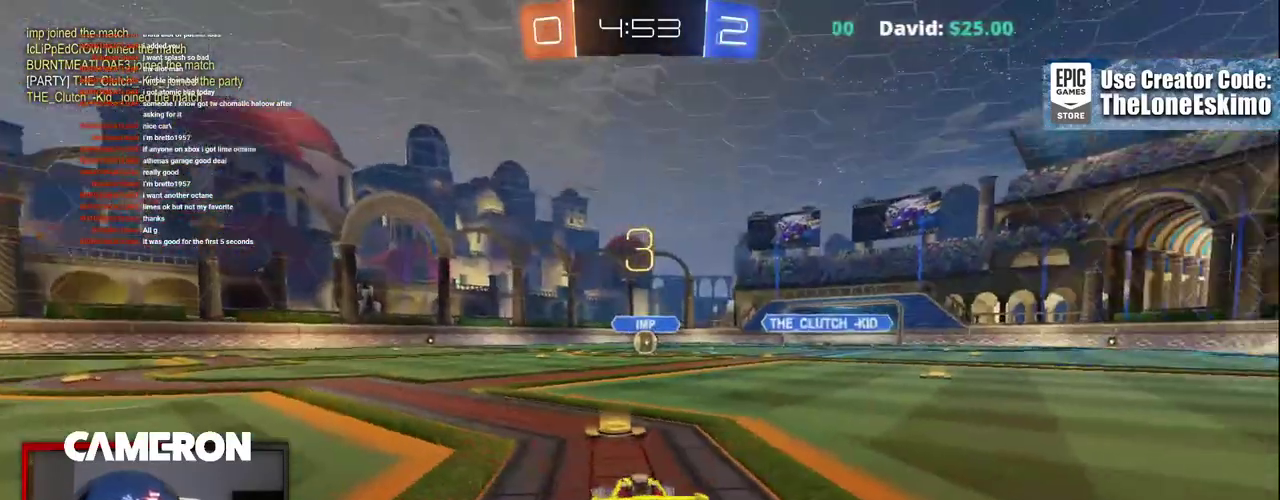
{"buttons": ["R2"], "left_stick": "center", "right_stick": "right"}
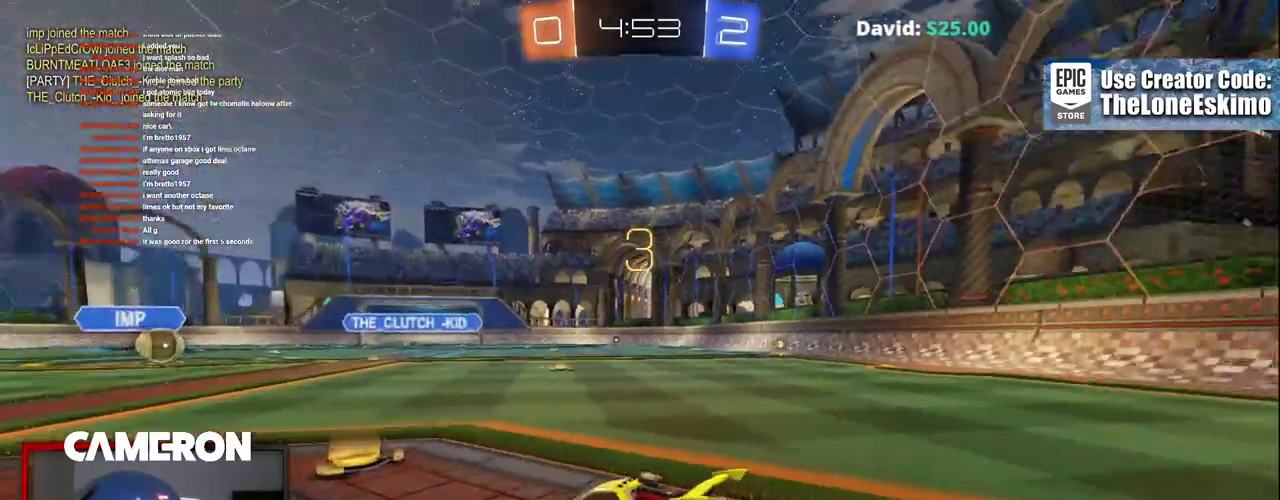
{"buttons": ["B", "R2"], "left_stick": "center", "right_stick": "center"}
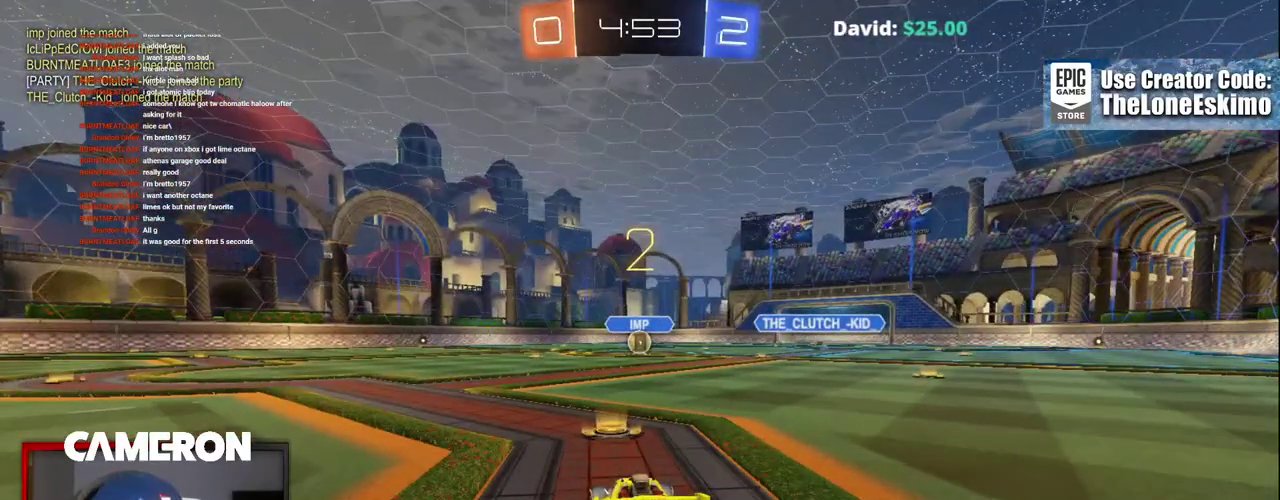
{"buttons": ["B", "R2"], "left_stick": "center", "right_stick": "center", "events": []}
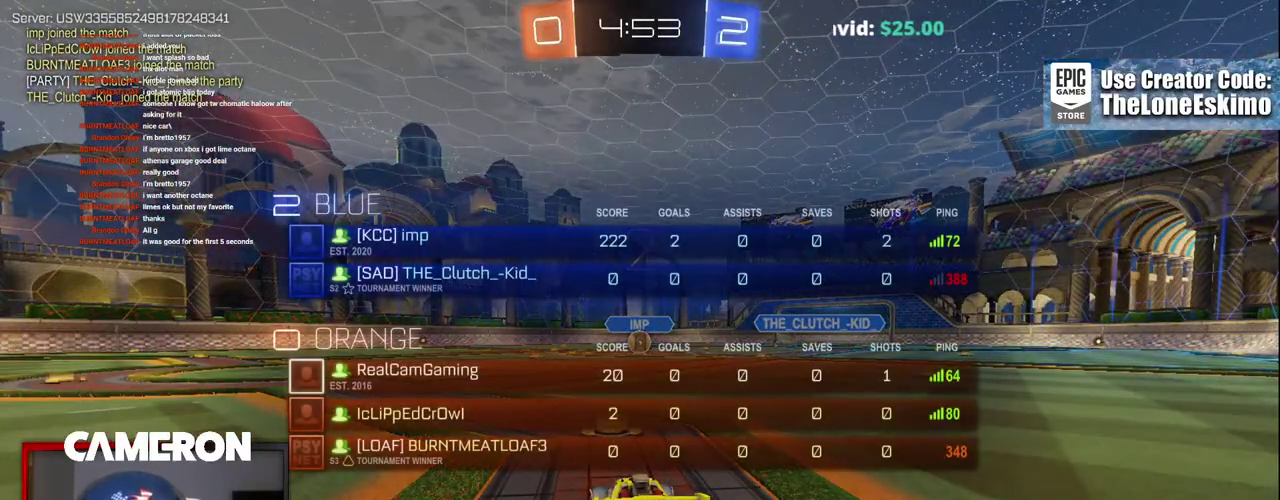
{"buttons": ["B", "R2"], "left_stick": "center", "right_stick": "center", "events": []}
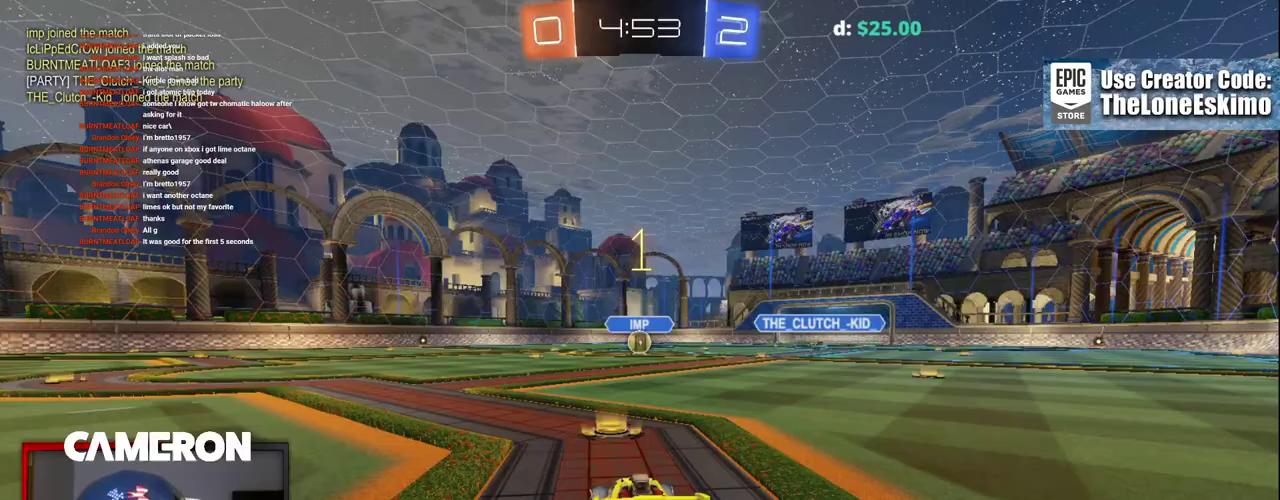
{"buttons": ["B", "R2"], "left_stick": "center", "right_stick": "center", "events": [[283, "left_stick", "up-right"], [367, "left_stick", "center"]]}
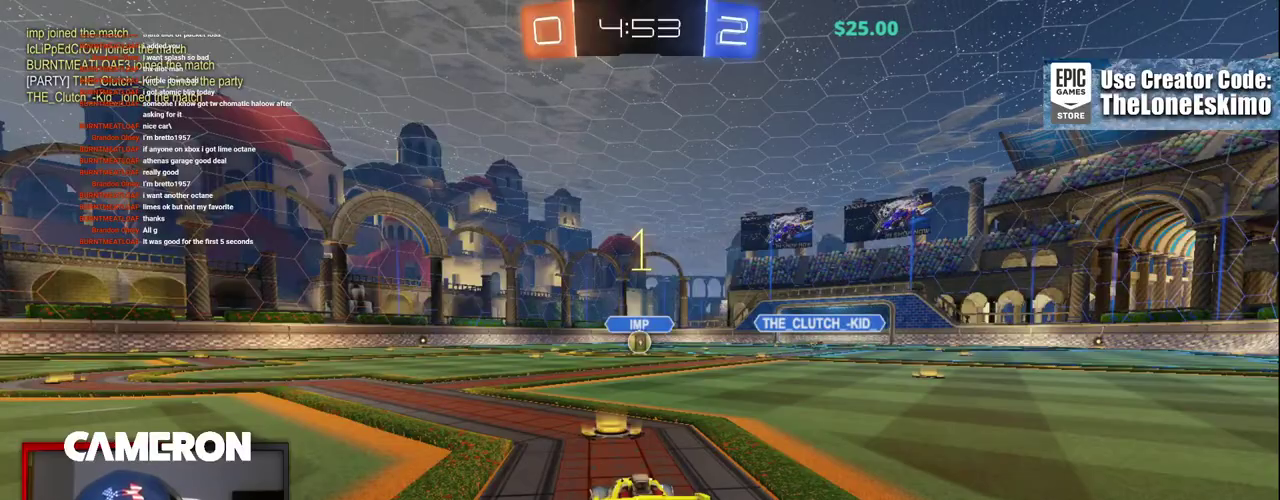
{"buttons": ["B", "R2"], "left_stick": "center", "right_stick": "center", "events": [[50, "left_stick", "right"], [167, "left_stick", "center"]]}
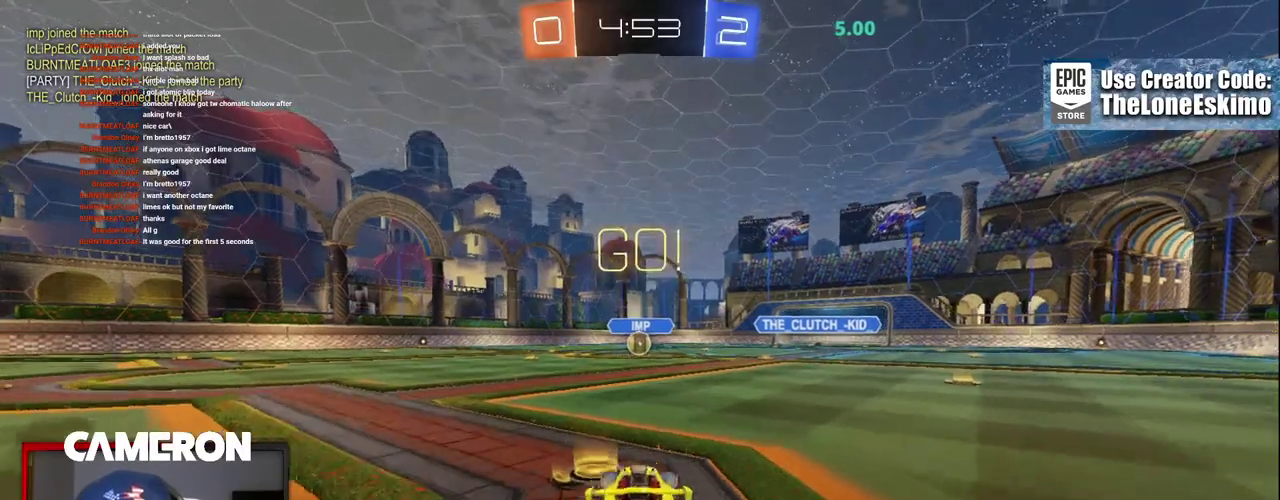
{"buttons": ["B", "R2"], "left_stick": "center", "right_stick": "center", "events": []}
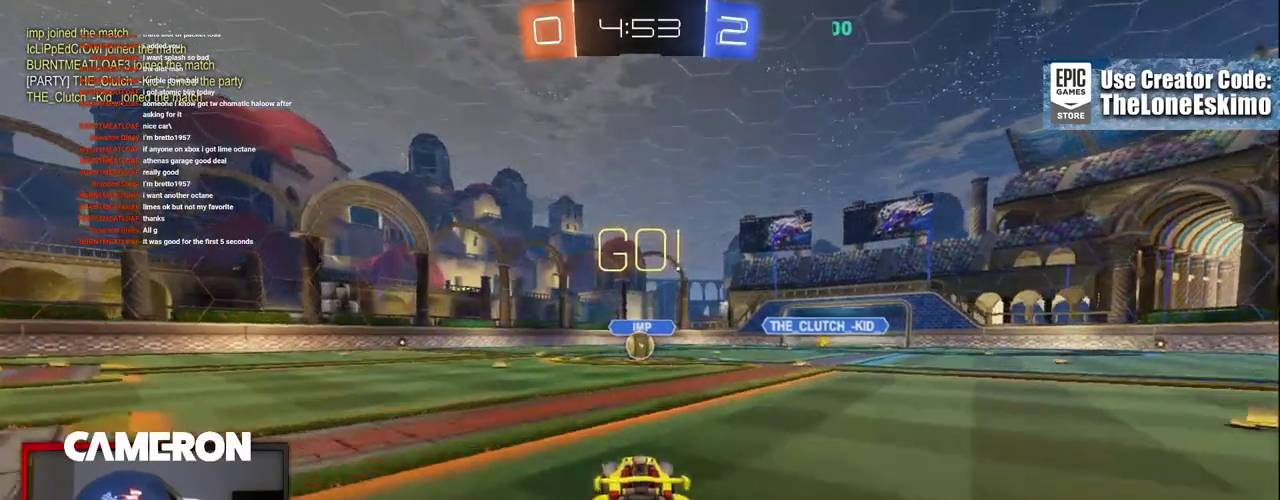
{"buttons": ["B", "R2"], "left_stick": "center", "right_stick": "center", "events": []}
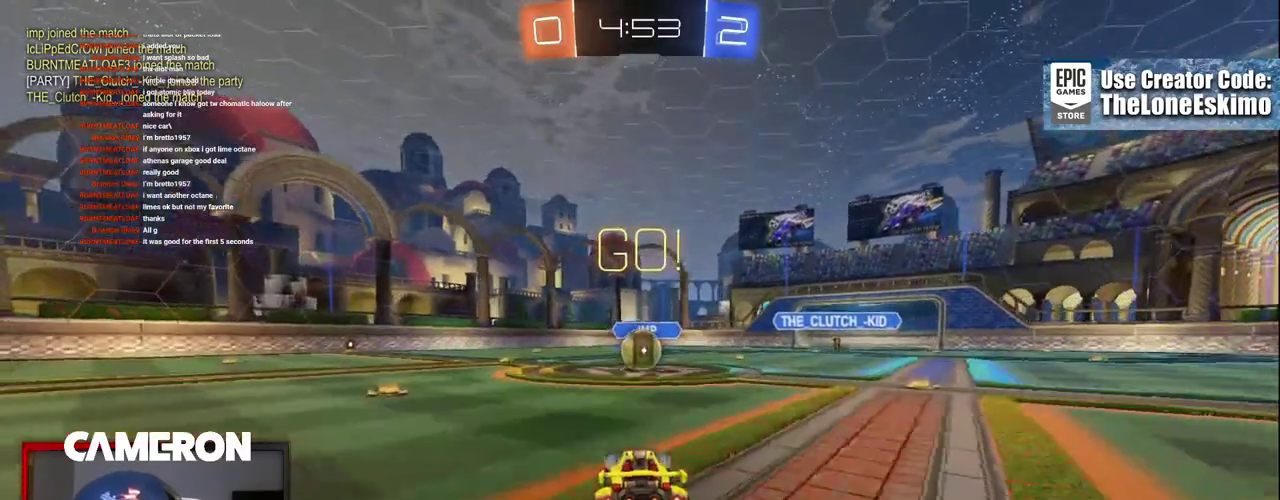
{"buttons": ["A", "R2"], "left_stick": "up-left", "right_stick": "center", "events": [[350, "left_stick", "right"], [383, "B", "up"], [467, "A", "down"], [500, "left_stick", "up-left"]]}
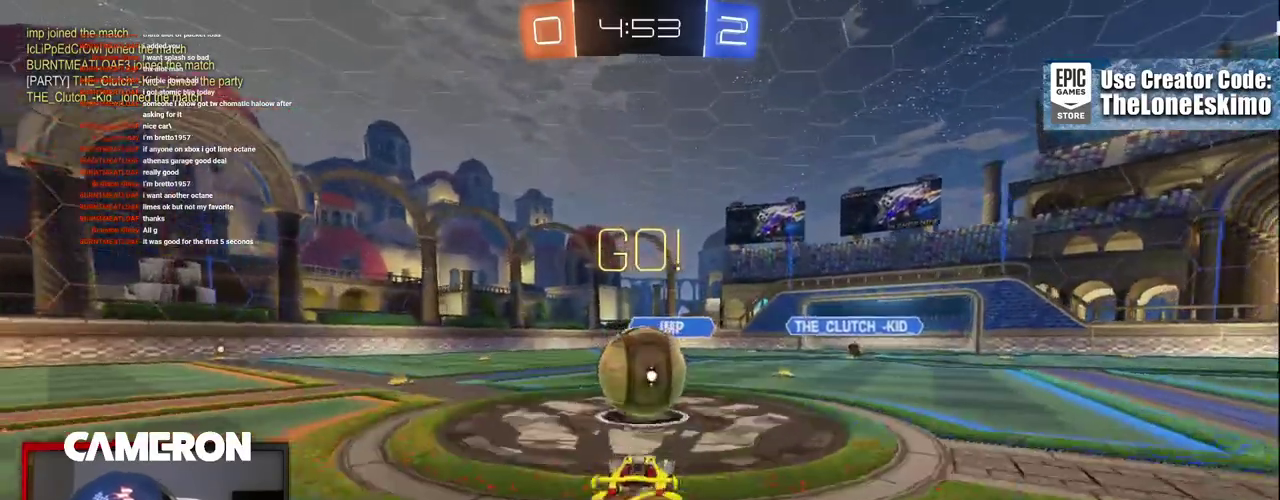
{"buttons": ["R2"], "left_stick": "up", "right_stick": "center", "events": [[50, "A", "up"], [117, "A", "down"], [233, "A", "up"], [317, "A", "down"], [417, "left_stick", "up"], [433, "A", "up"]]}
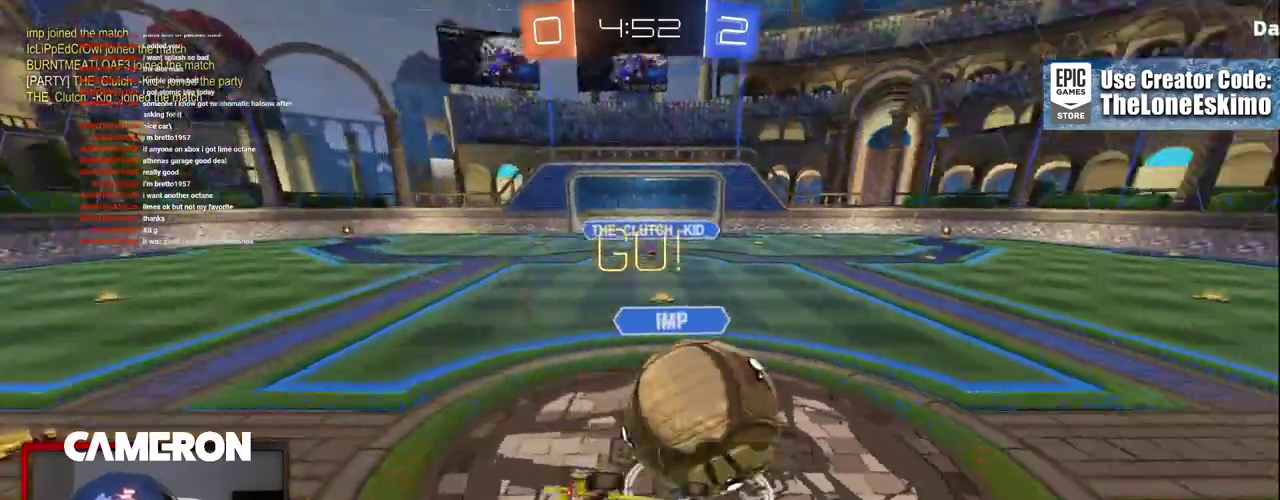
{"buttons": ["R2"], "left_stick": "up-right", "right_stick": "center", "events": [[33, "A", "down"], [217, "A", "up"], [250, "left_stick", "up-right"]]}
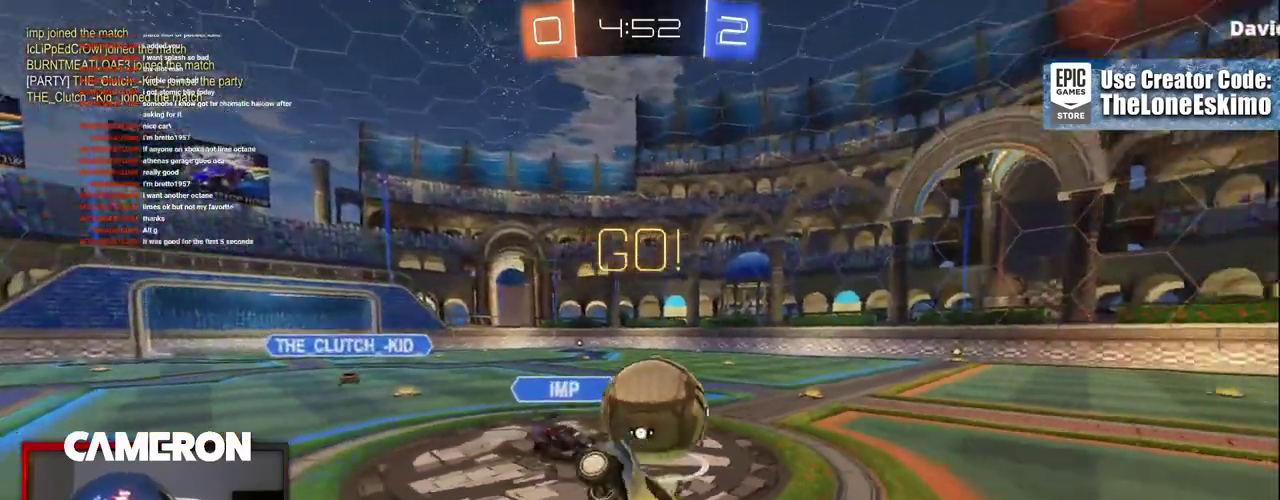
{"buttons": ["R2"], "left_stick": "up-left", "right_stick": "center", "events": [[17, "left_stick", "up"], [117, "left_stick", "left"], [183, "left_stick", "up-left"]]}
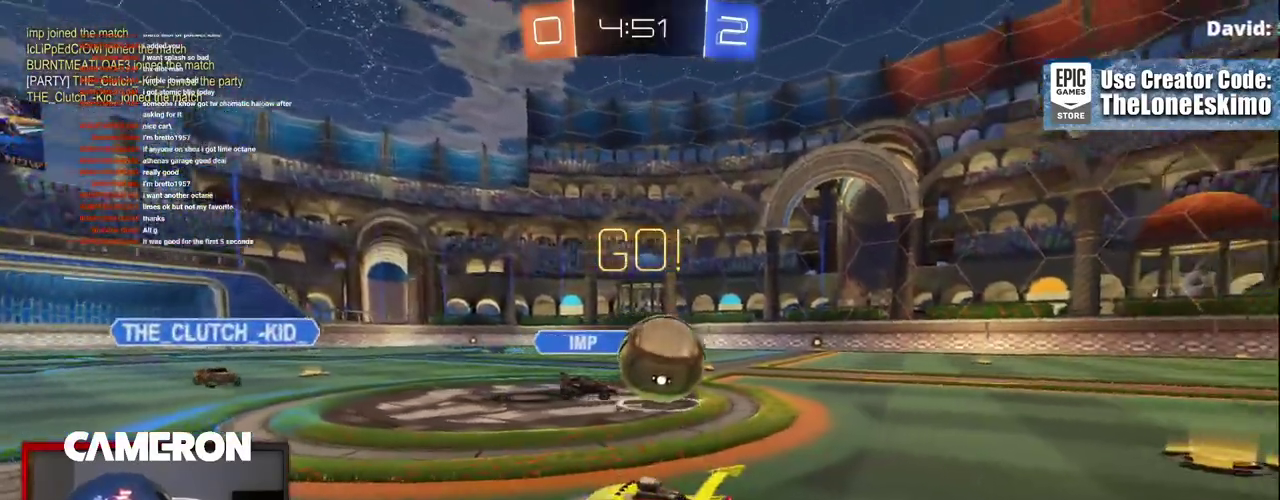
{"buttons": ["R2"], "left_stick": "up-left", "right_stick": "center", "events": []}
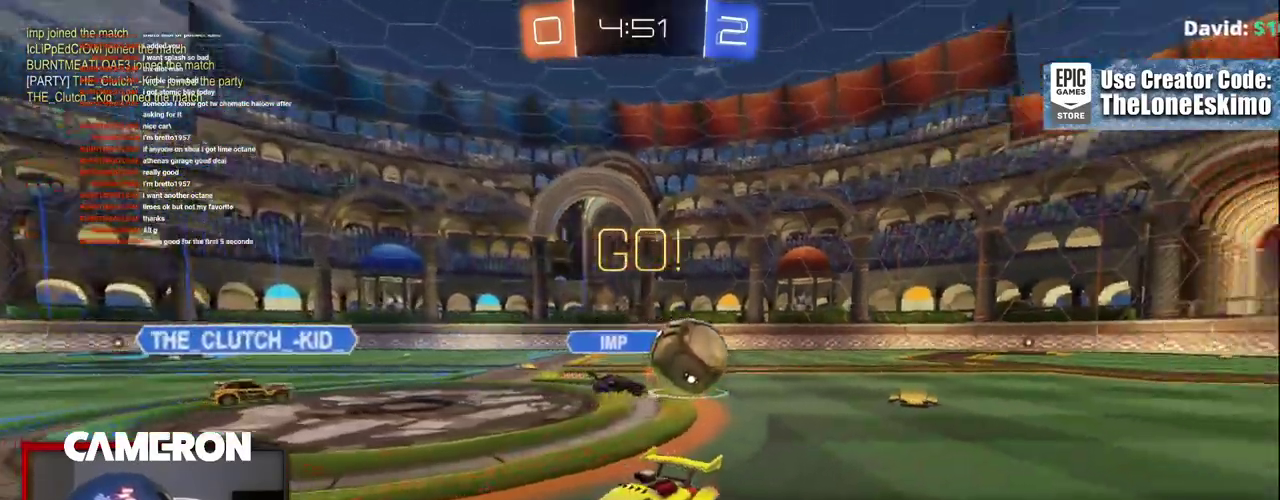
{"buttons": ["R2"], "left_stick": "up-left", "right_stick": "center", "events": []}
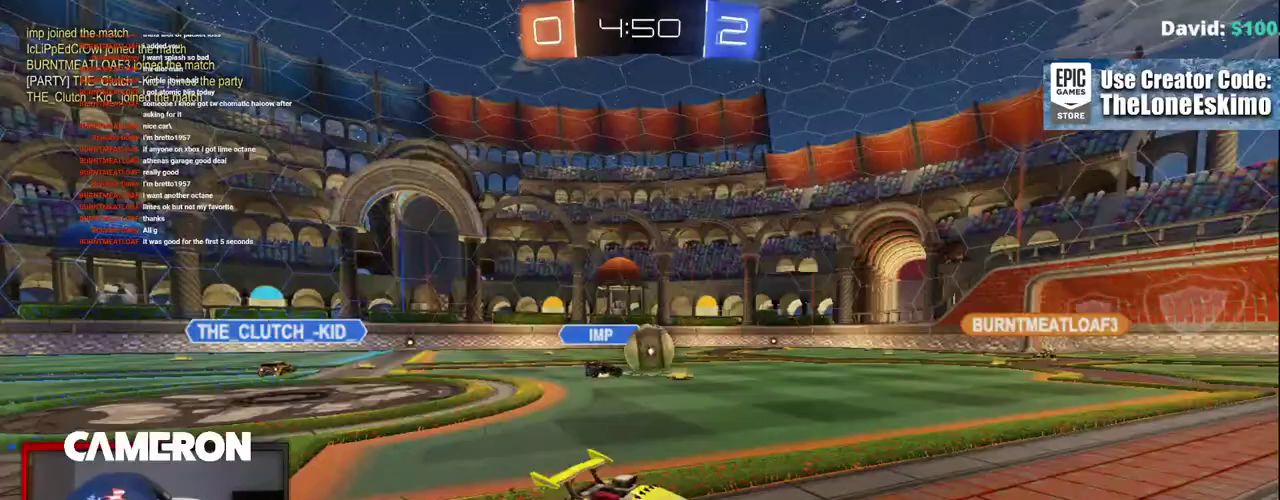
{"buttons": ["R2"], "left_stick": "up", "right_stick": "center", "events": [[117, "left_stick", "center"], [317, "left_stick", "up"], [350, "A", "down"], [483, "A", "up"]]}
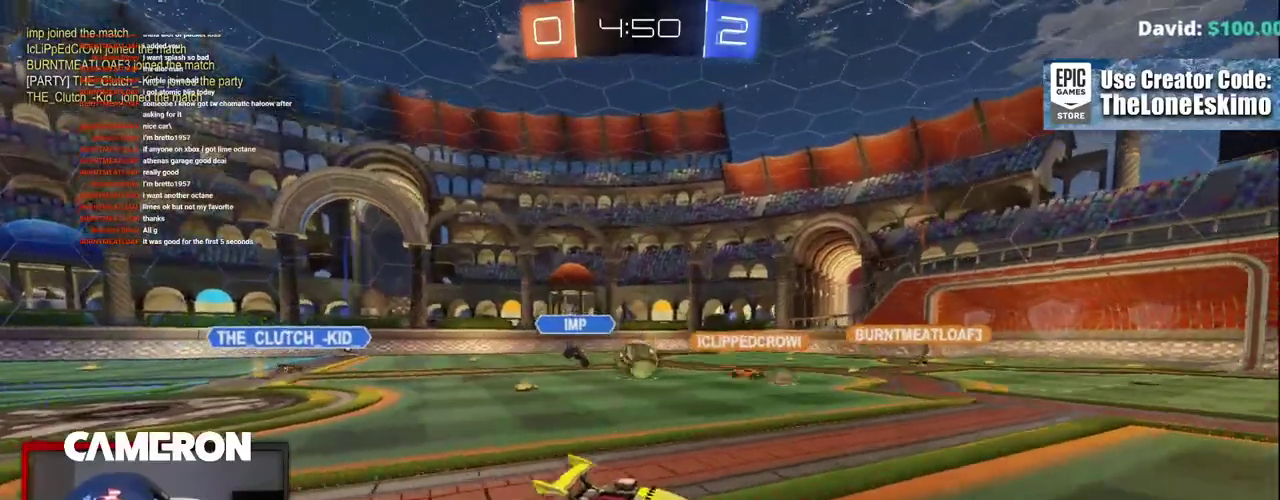
{"buttons": ["R2"], "left_stick": "center", "right_stick": "center", "events": [[33, "A", "down"], [167, "A", "up"], [250, "A", "down"], [383, "A", "up"], [417, "left_stick", "center"]]}
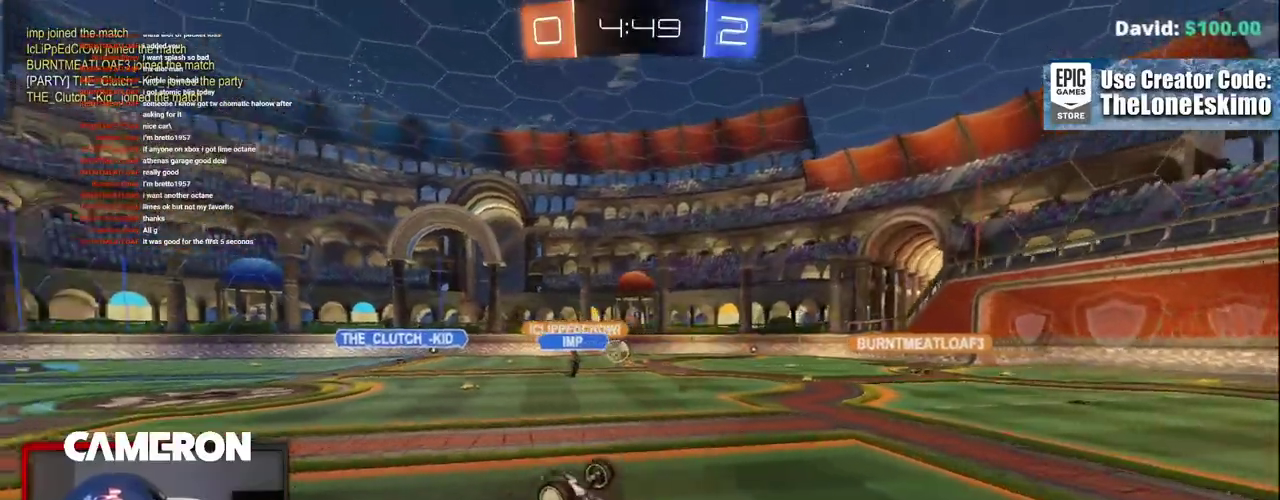
{"buttons": ["R2"], "left_stick": "center", "right_stick": "center", "events": [[83, "Y", "down"], [183, "Y", "up"]]}
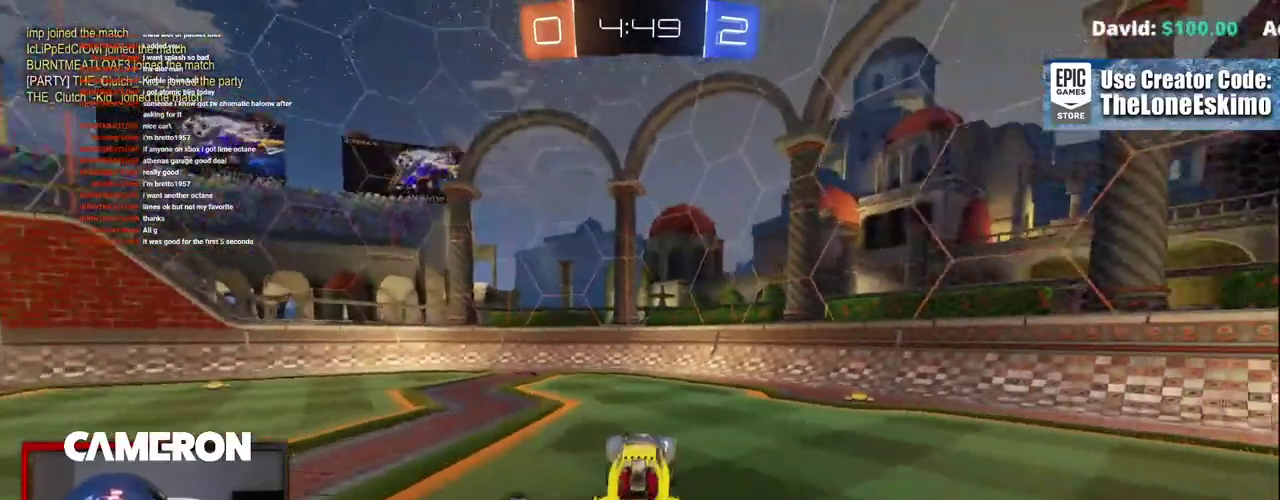
{"buttons": ["Y", "R2"], "left_stick": "center", "right_stick": "center", "events": [[267, "left_stick", "up-left"], [400, "left_stick", "center"], [500, "Y", "down"]]}
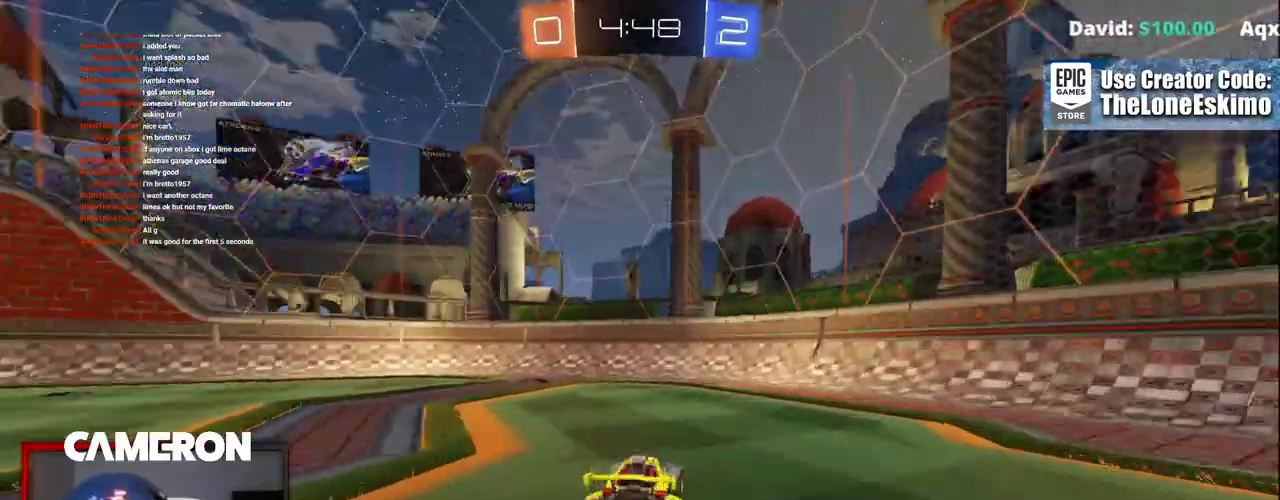
{"buttons": ["R2"], "left_stick": "up-left", "right_stick": "center", "events": [[33, "left_stick", "up-left"], [117, "Y", "up"], [150, "left_stick", "center"], [233, "left_stick", "left"], [317, "left_stick", "up-left"], [400, "left_stick", "center"], [483, "left_stick", "up-left"]]}
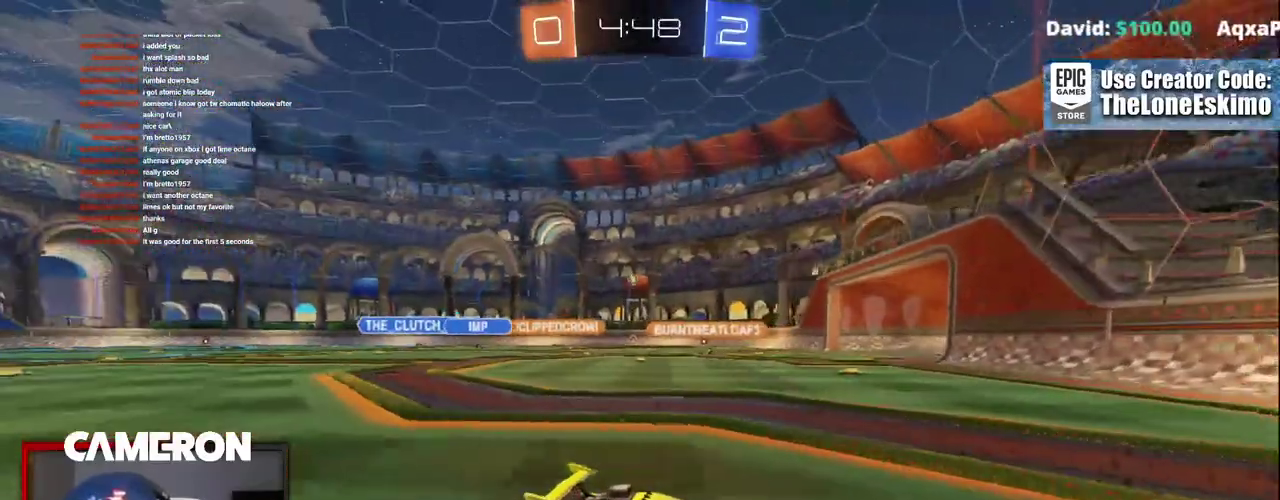
{"buttons": ["R2"], "left_stick": "up-left", "right_stick": "center", "events": []}